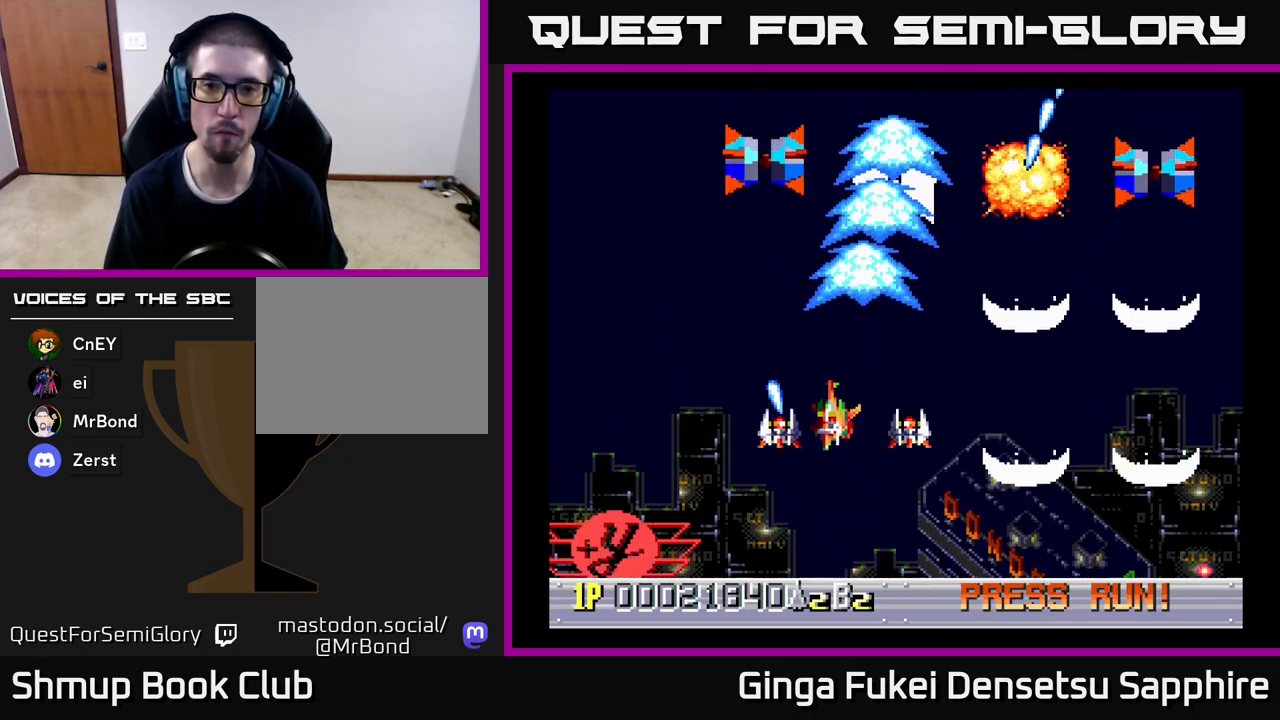
Gameplay with a controller (Xbox layout); each line is a JSON object with the inputs held at the frame after it. "events" lists button and stick changes between this image and that frame as [ms after this image, input, new state], when the widget could be followed in between. Not read: right_stick.
{"buttons": ["A", "DPAD_LEFT"], "left_stick": "center", "events": [[467, "DPAD_UP", "up"]]}
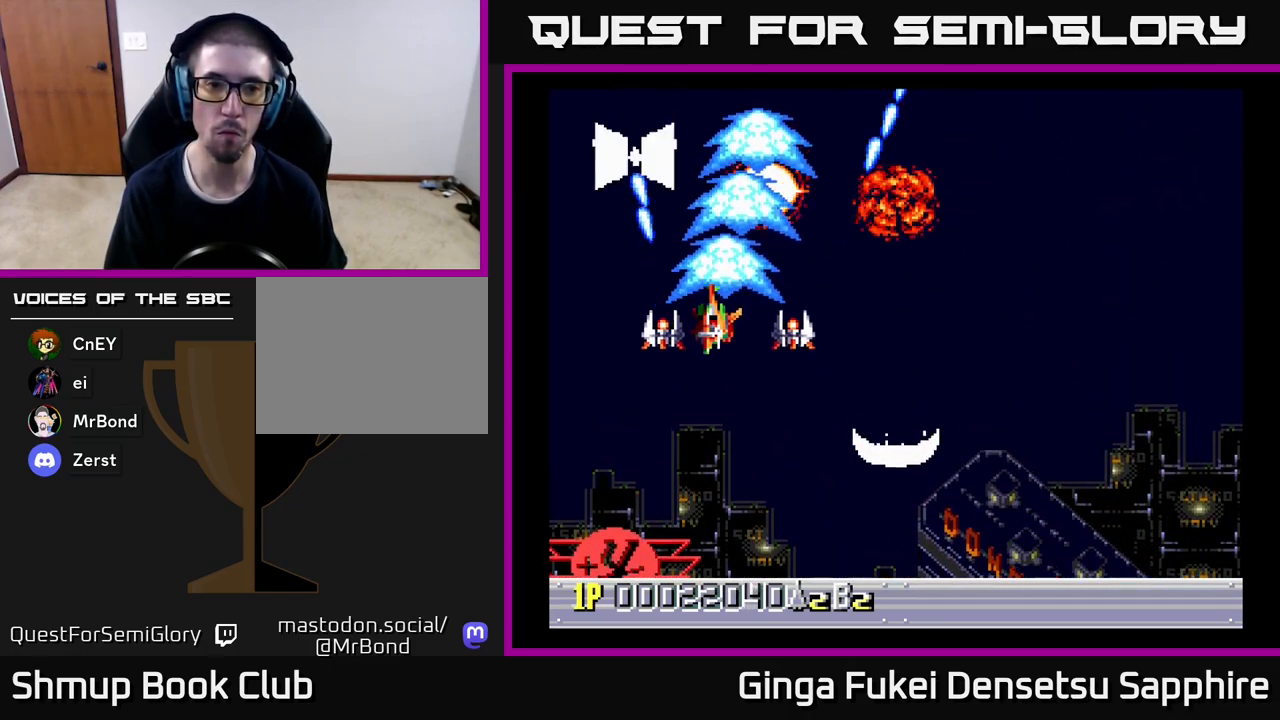
{"buttons": ["DPAD_DOWN", "DPAD_RIGHT"], "left_stick": "center", "events": [[183, "DPAD_DOWN", "down"], [283, "DPAD_LEFT", "up"], [317, "DPAD_RIGHT", "down"], [500, "A", "up"]]}
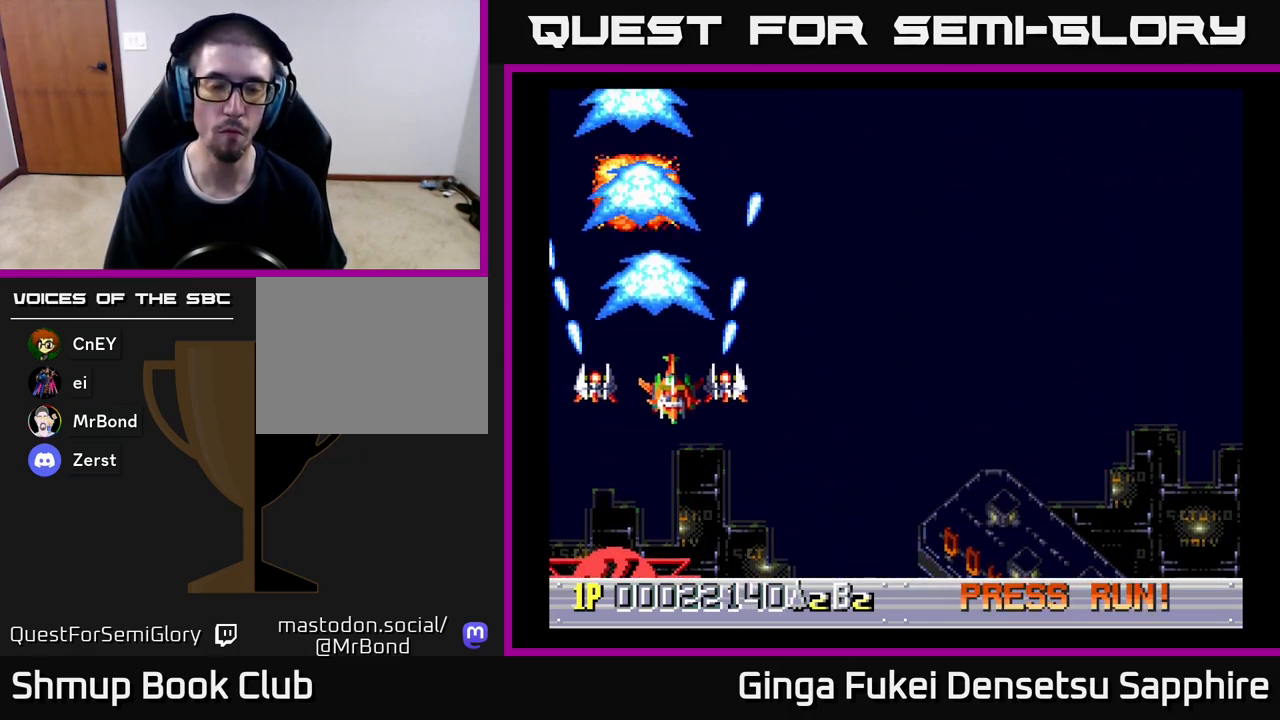
{"buttons": ["DPAD_RIGHT"], "left_stick": "center", "events": [[67, "DPAD_DOWN", "up"]]}
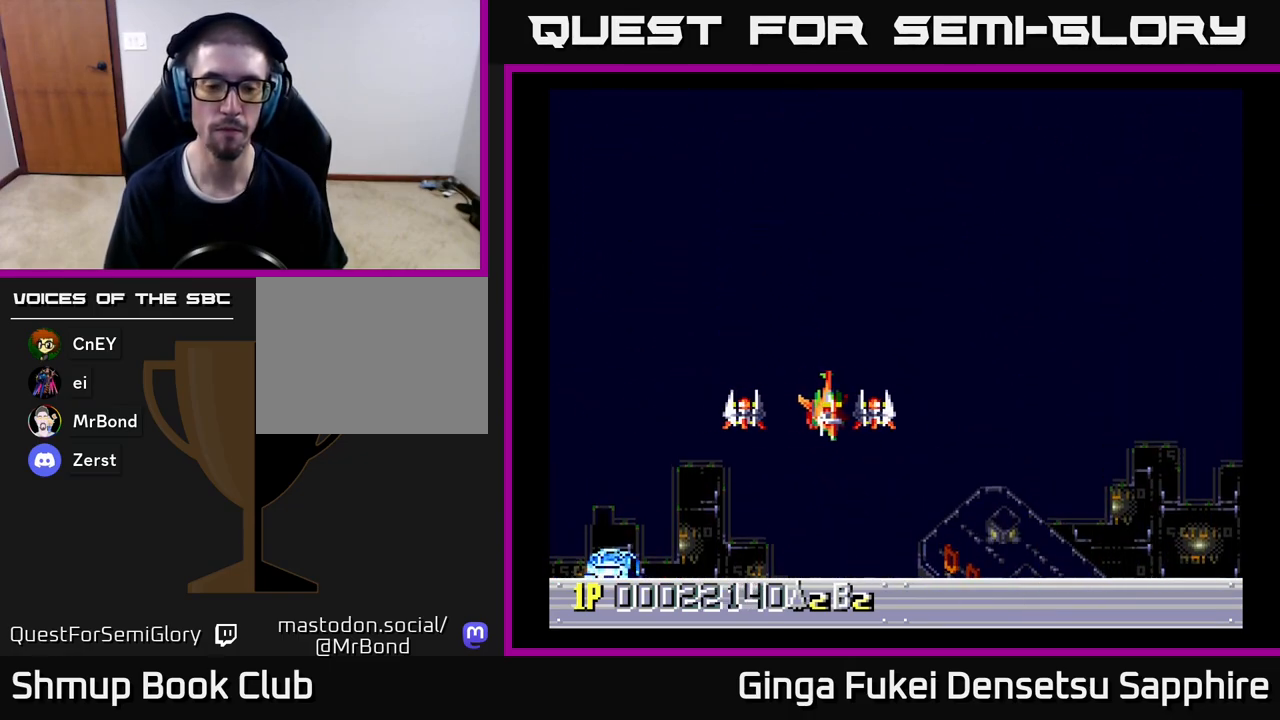
{"buttons": ["DPAD_RIGHT"], "left_stick": "center", "events": []}
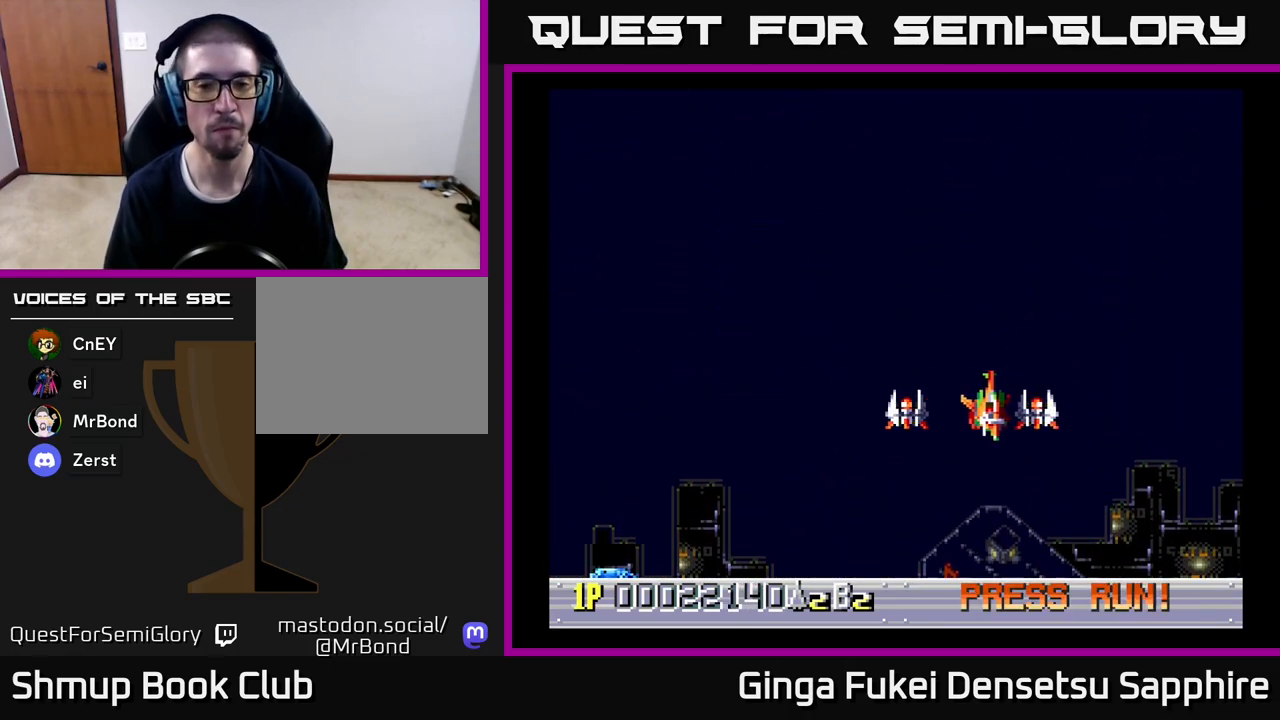
{"buttons": ["DPAD_DOWN"], "left_stick": "center", "events": [[50, "DPAD_DOWN", "down"], [50, "DPAD_RIGHT", "up"], [67, "DPAD_DOWN", "up"], [67, "DPAD_LEFT", "down"], [467, "DPAD_LEFT", "up"], [483, "DPAD_DOWN", "down"]]}
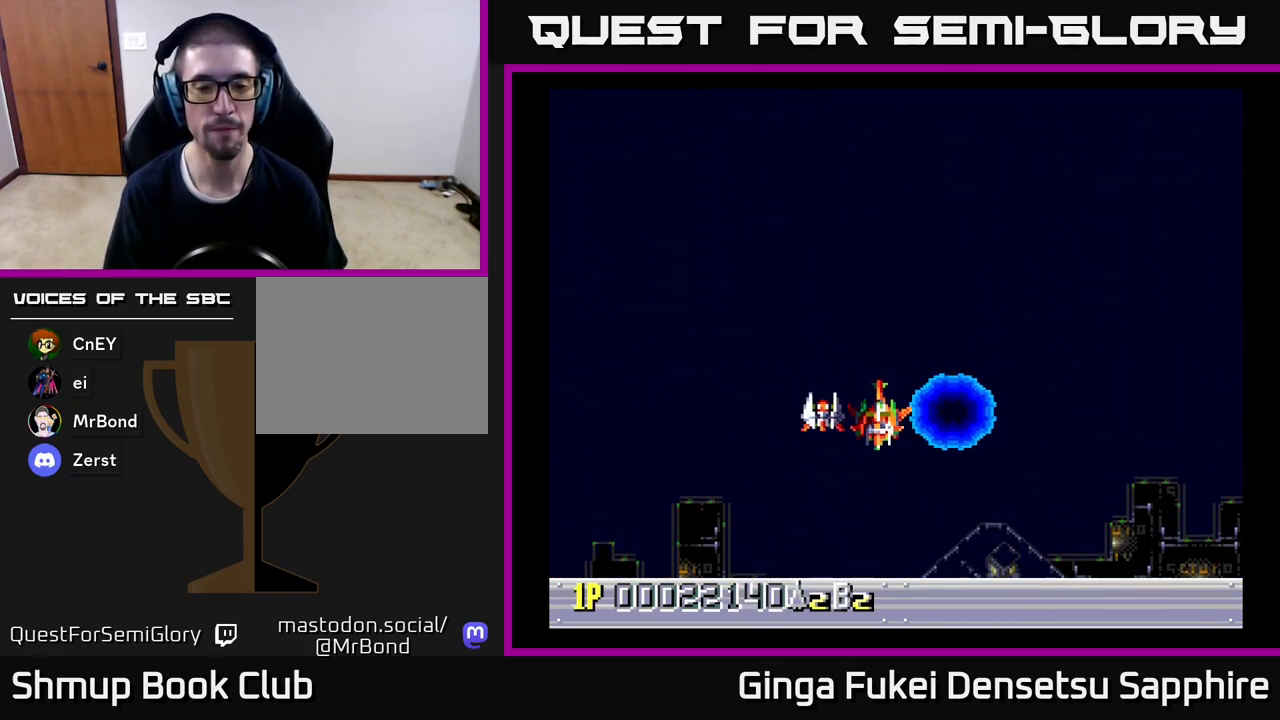
{"buttons": ["DPAD_DOWN"], "left_stick": "center", "events": []}
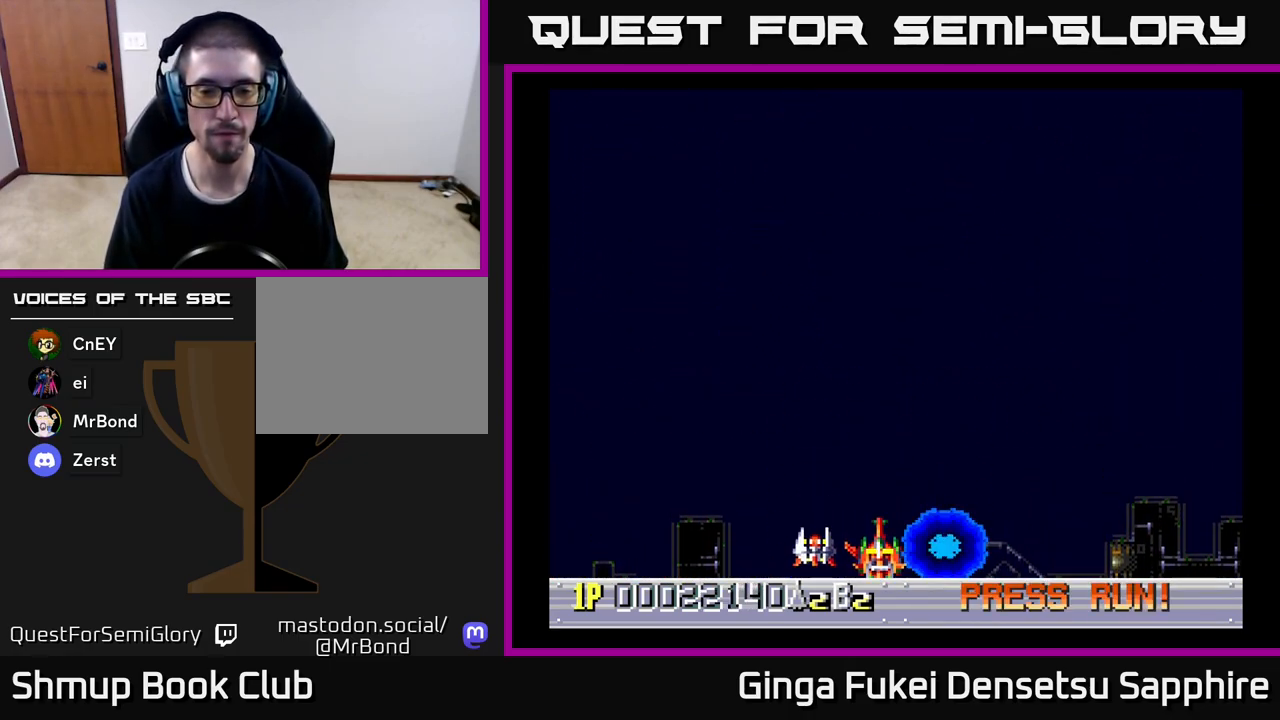
{"buttons": [], "left_stick": "center", "events": [[17, "DPAD_DOWN", "up"], [117, "DPAD_RIGHT", "down"], [167, "DPAD_RIGHT", "up"]]}
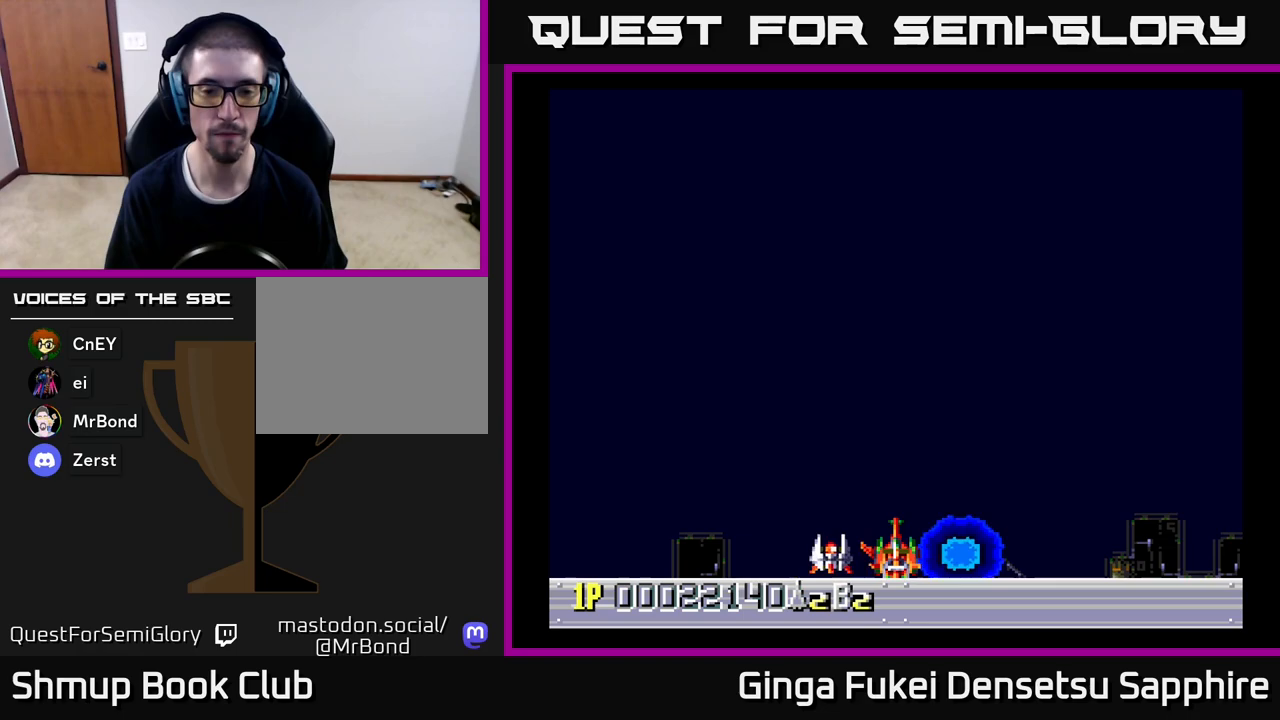
{"buttons": ["DPAD_UP"], "left_stick": "center", "events": [[233, "DPAD_UP", "down"]]}
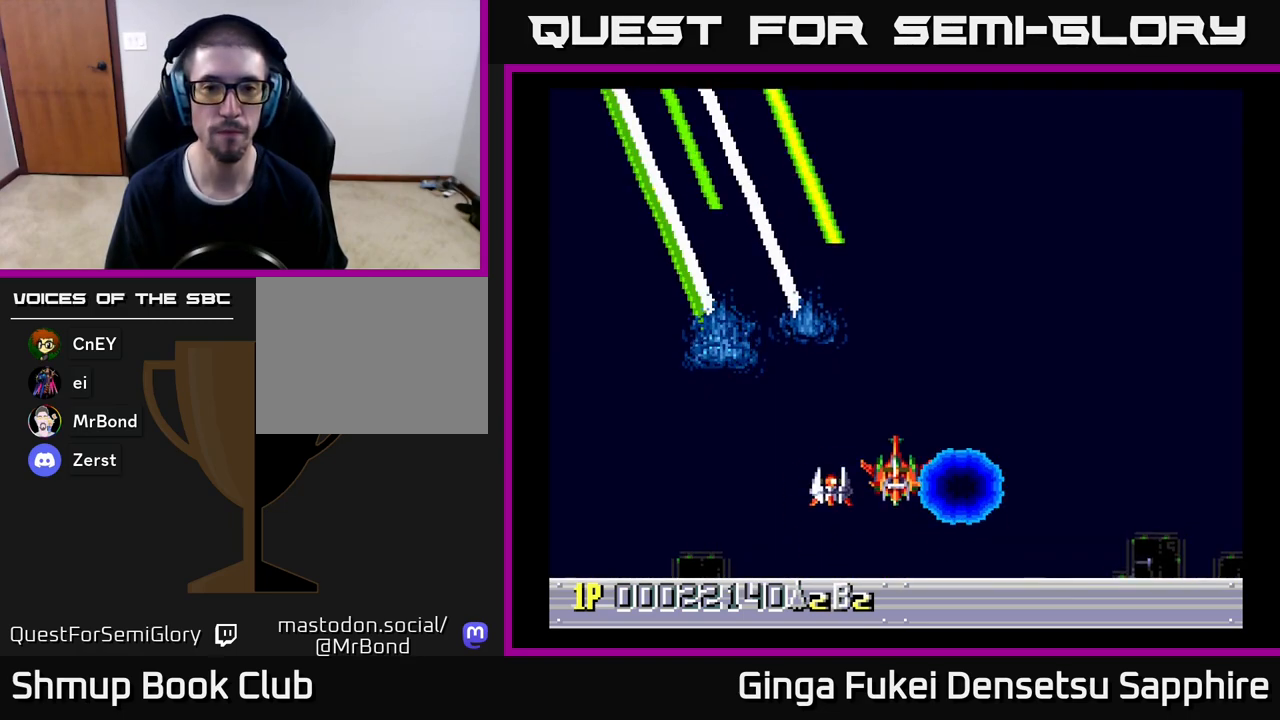
{"buttons": [], "left_stick": "center", "events": [[267, "DPAD_UP", "up"]]}
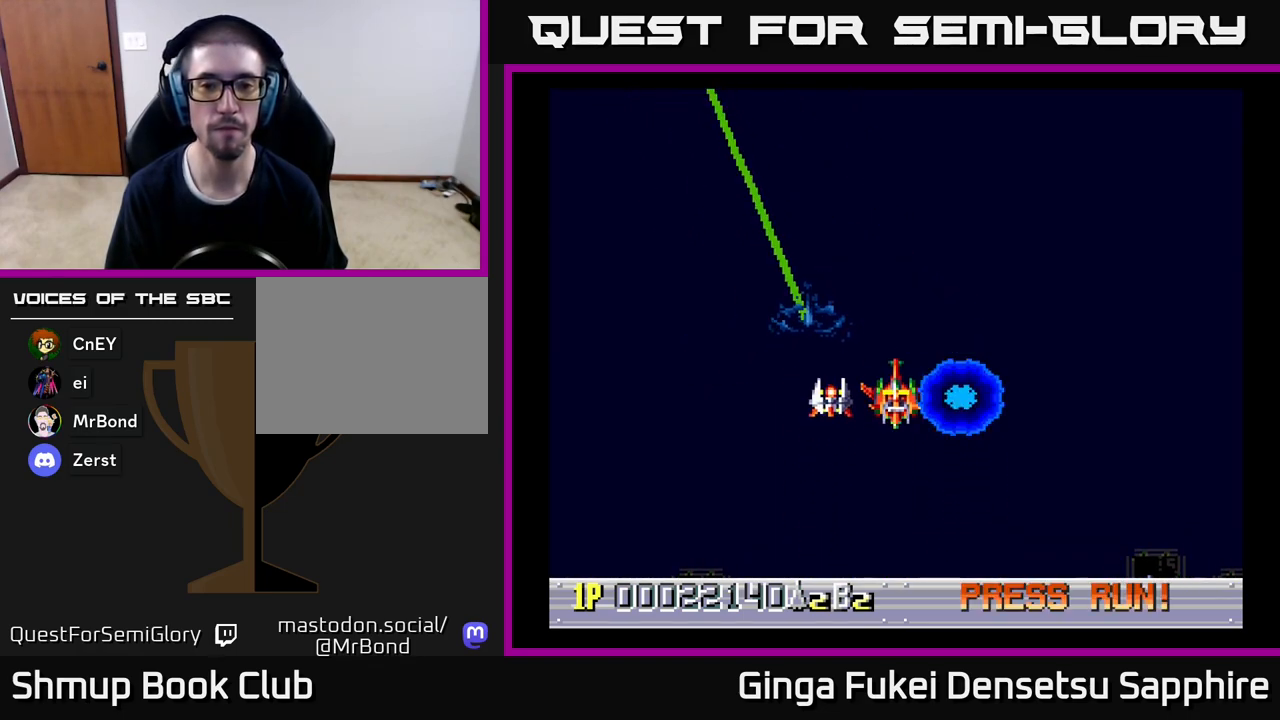
{"buttons": [], "left_stick": "center", "events": [[100, "DPAD_UP", "down"], [250, "DPAD_UP", "up"]]}
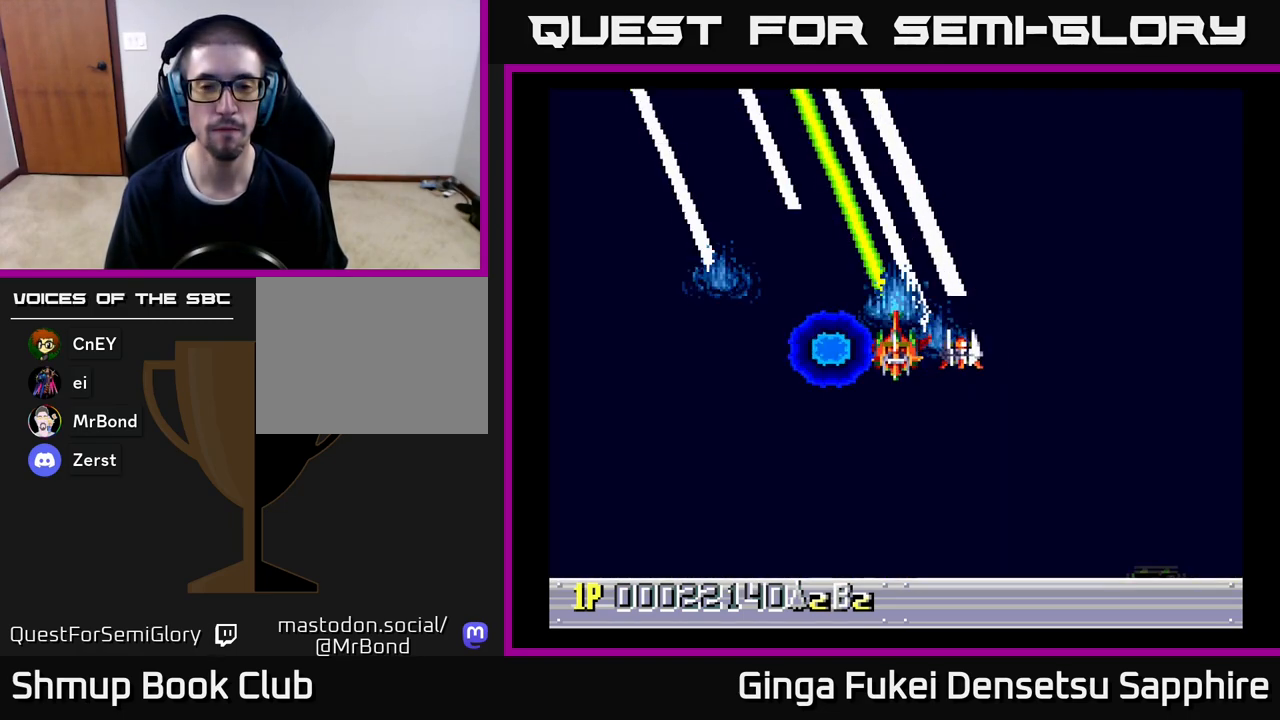
{"buttons": [], "left_stick": "center", "events": []}
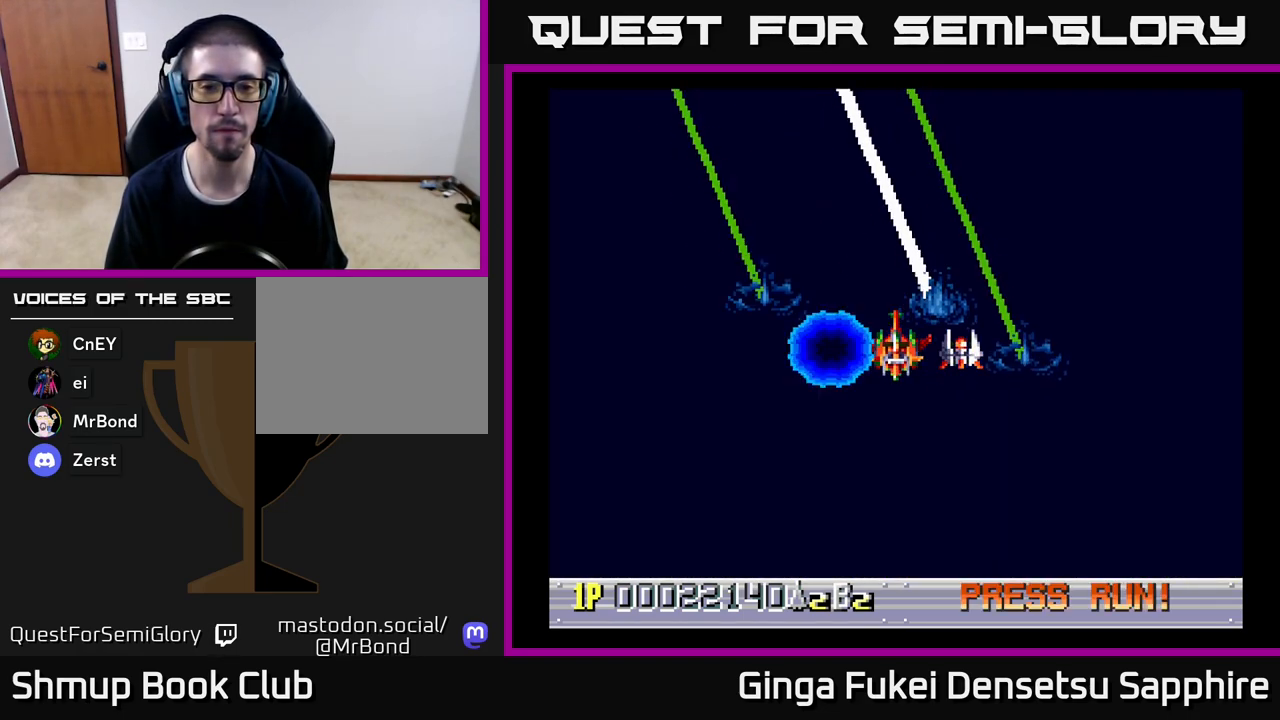
{"buttons": [], "left_stick": "center", "events": []}
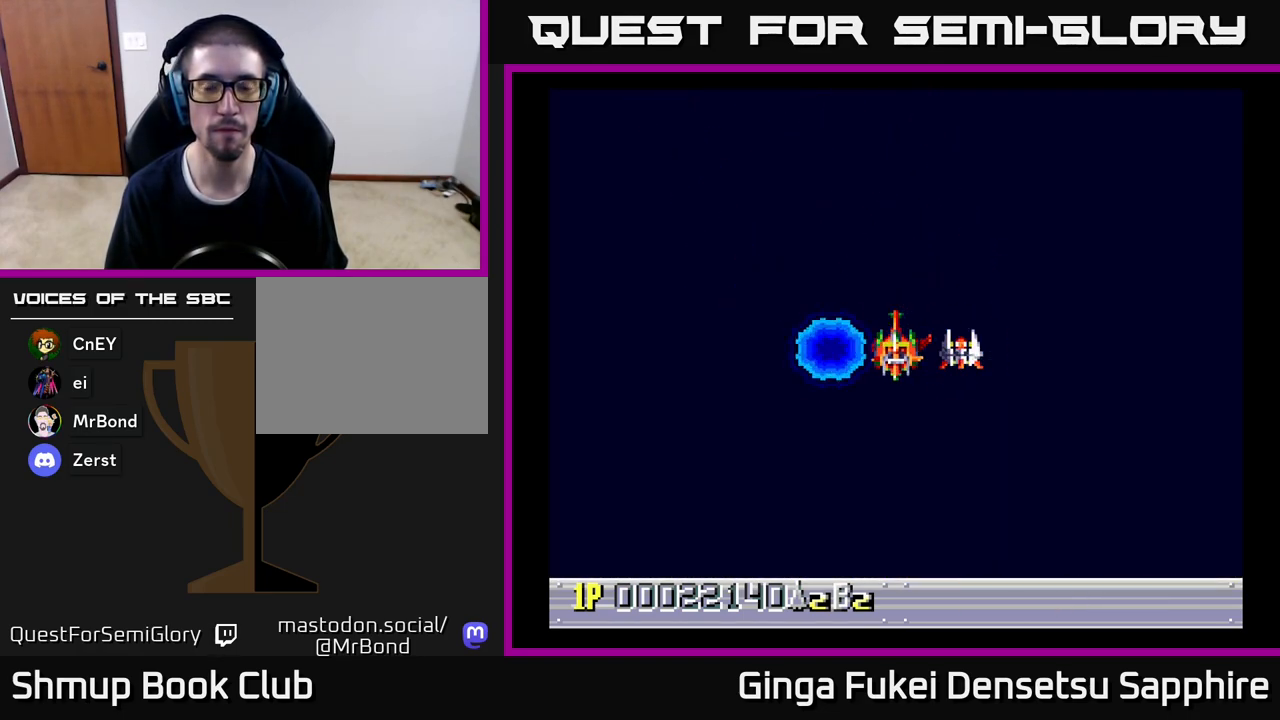
{"buttons": [], "left_stick": "center", "events": []}
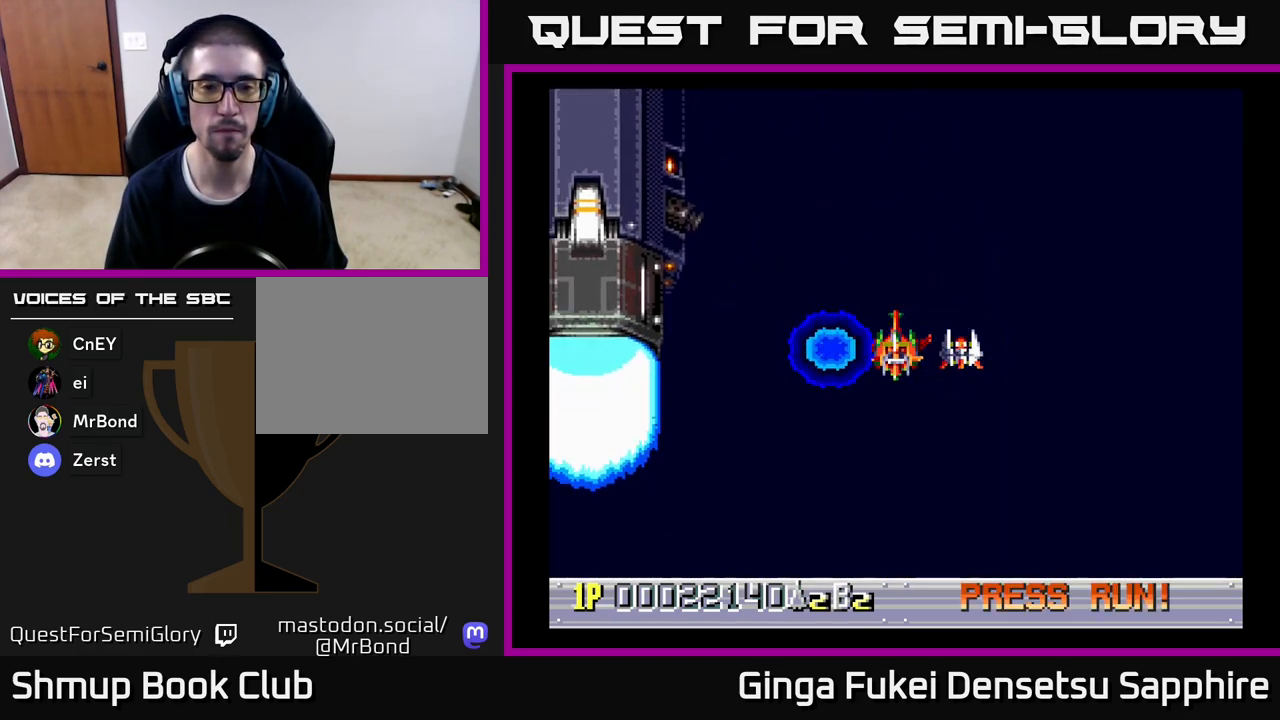
{"buttons": [], "left_stick": "center", "events": []}
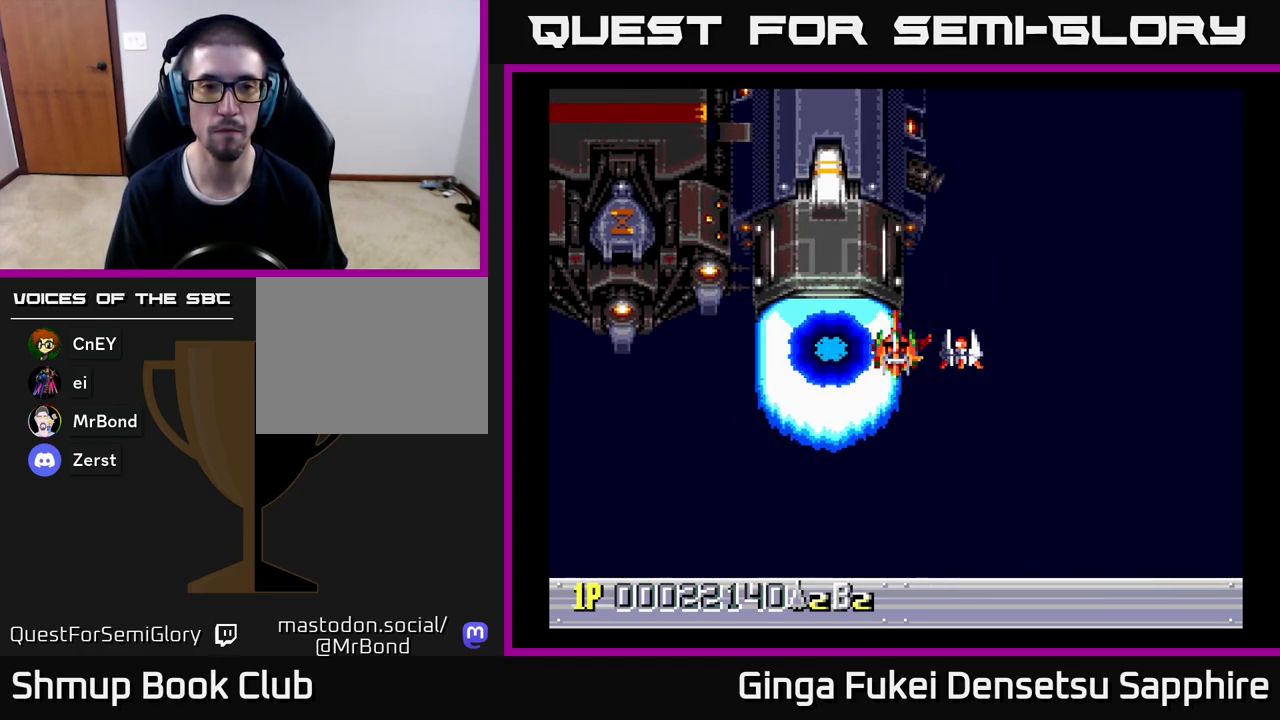
{"buttons": [], "left_stick": "center", "events": []}
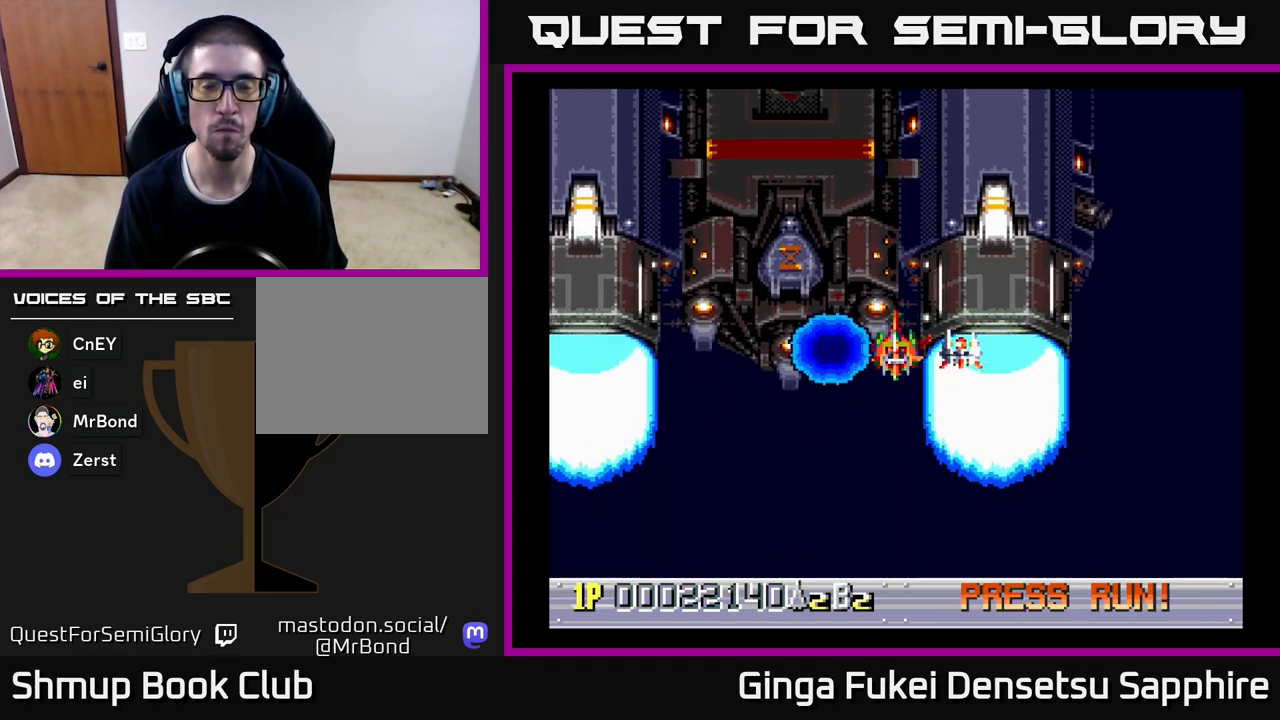
{"buttons": [], "left_stick": "center", "events": []}
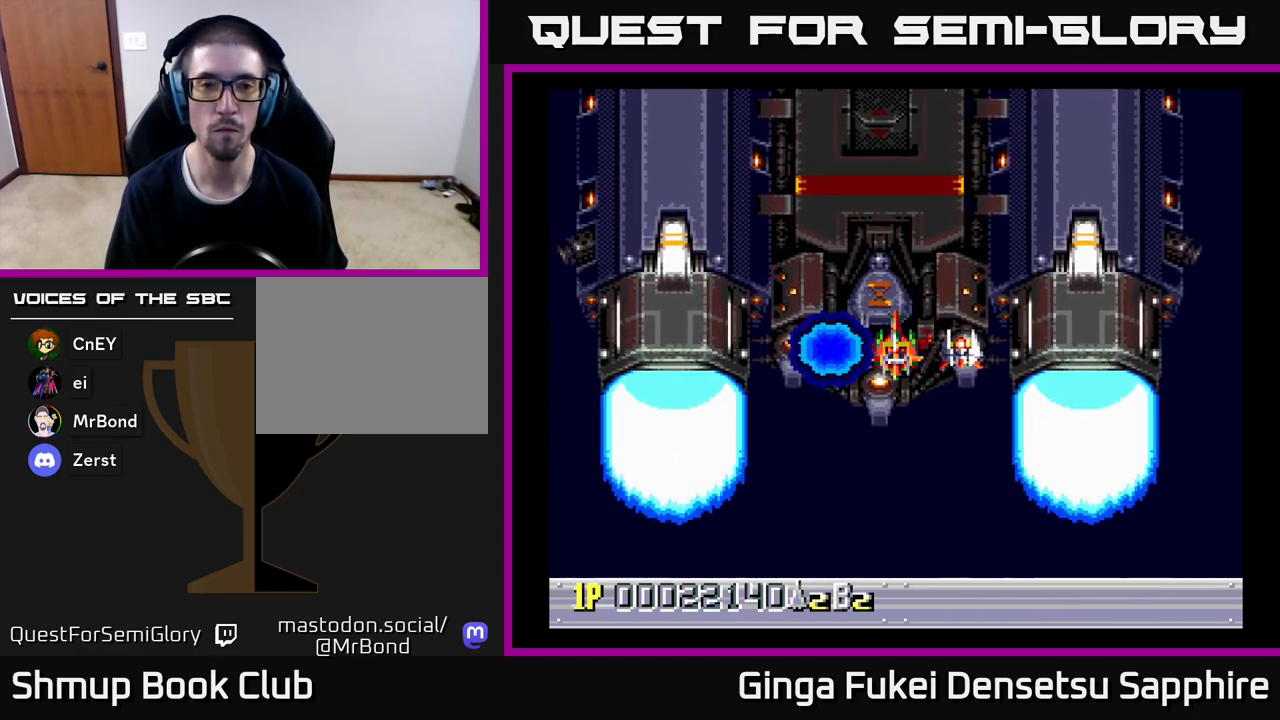
{"buttons": ["DPAD_RIGHT"], "left_stick": "center", "events": [[500, "DPAD_RIGHT", "down"]]}
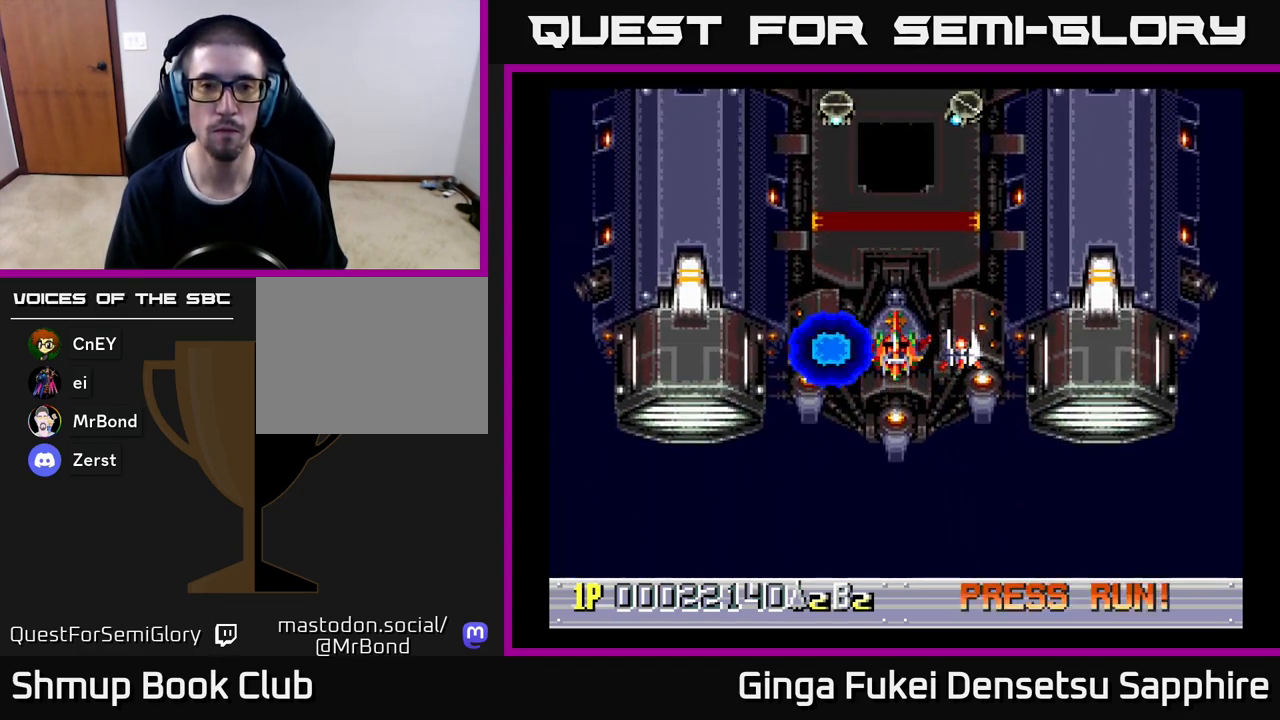
{"buttons": [], "left_stick": "center", "events": [[33, "DPAD_RIGHT", "up"], [400, "DPAD_LEFT", "down"], [433, "DPAD_LEFT", "up"]]}
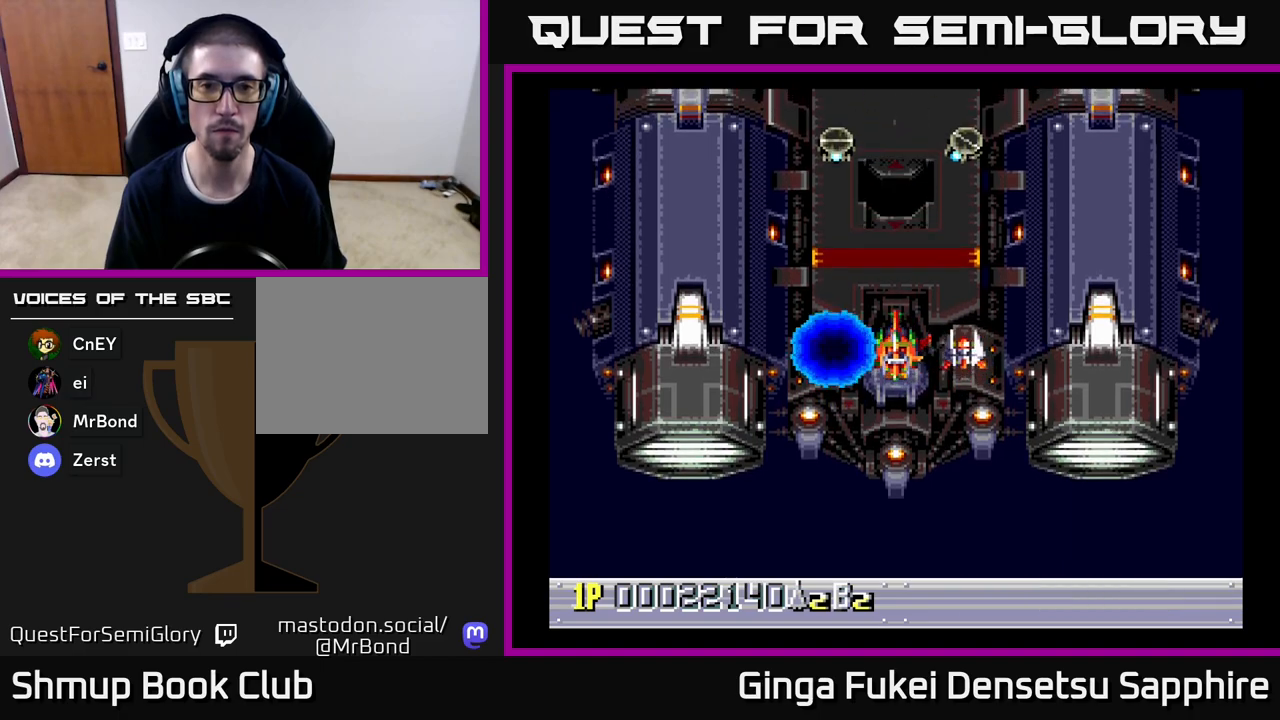
{"buttons": [], "left_stick": "center", "events": []}
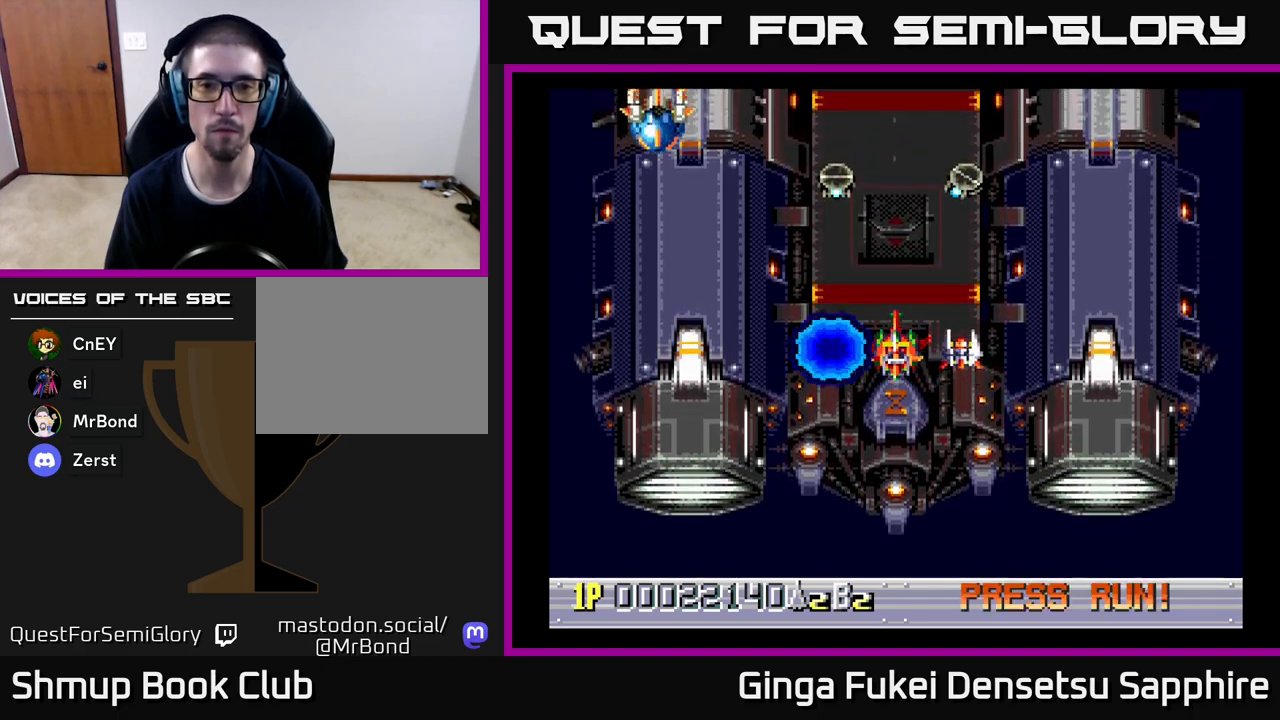
{"buttons": [], "left_stick": "center", "events": []}
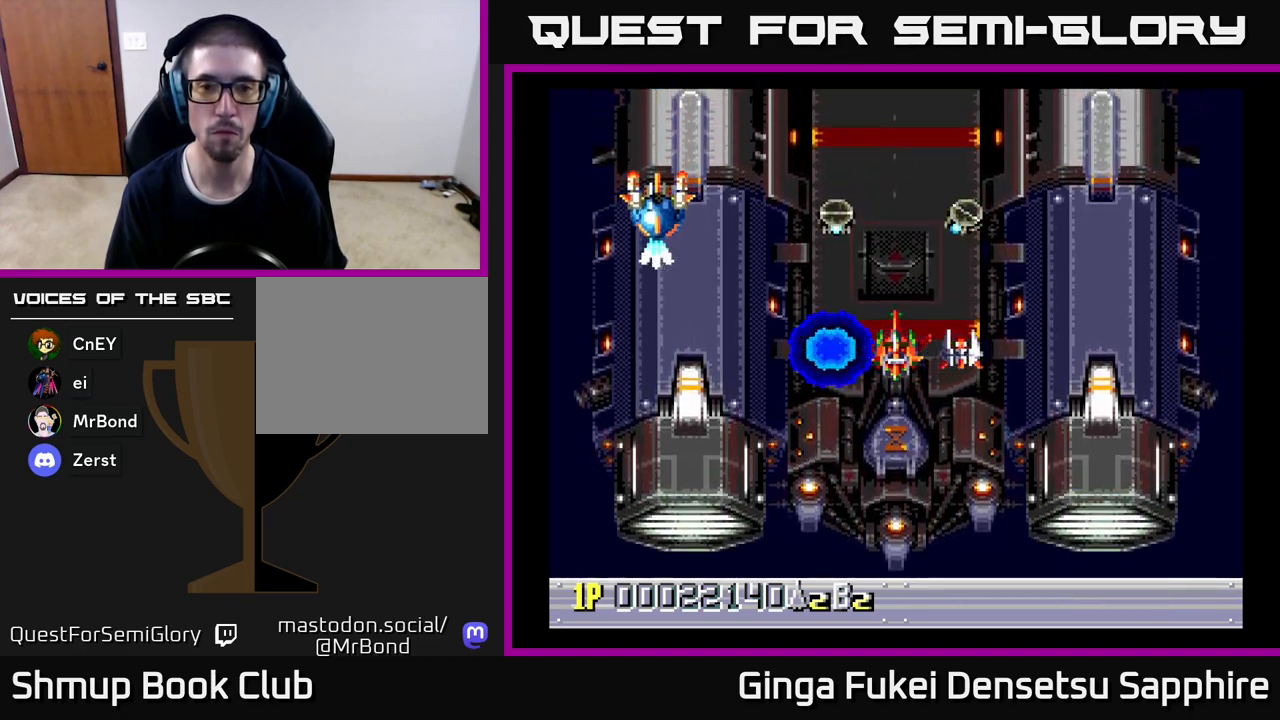
{"buttons": [], "left_stick": "center", "events": []}
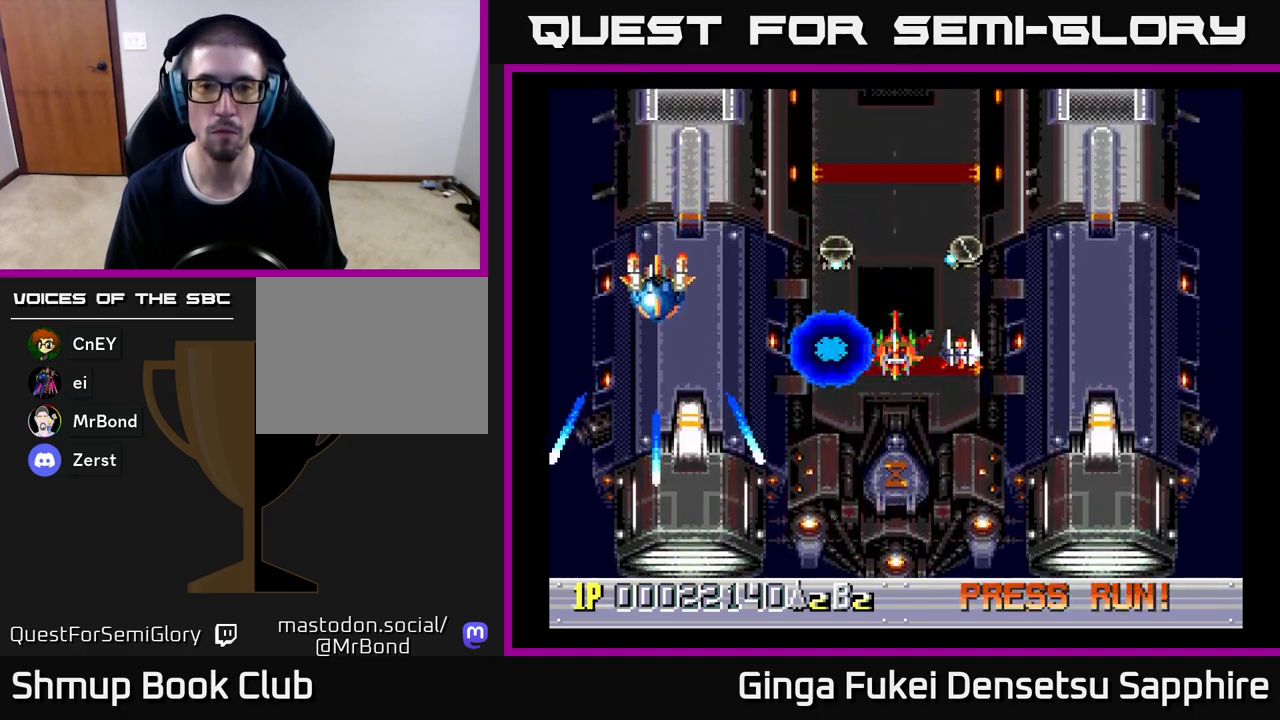
{"buttons": ["DPAD_DOWN"], "left_stick": "center", "events": [[33, "DPAD_DOWN", "down"], [117, "DPAD_DOWN", "up"], [350, "A", "down"], [350, "DPAD_DOWN", "down"], [400, "A", "up"]]}
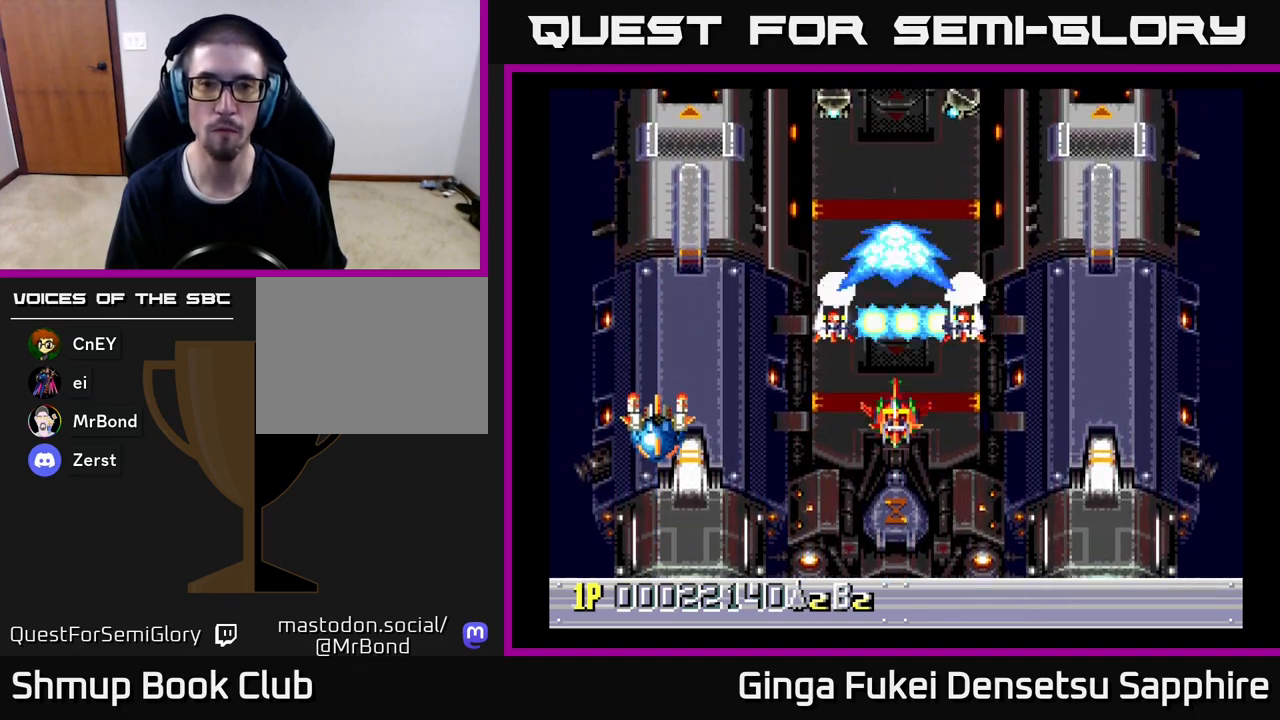
{"buttons": [], "left_stick": "center", "events": [[283, "DPAD_DOWN", "up"]]}
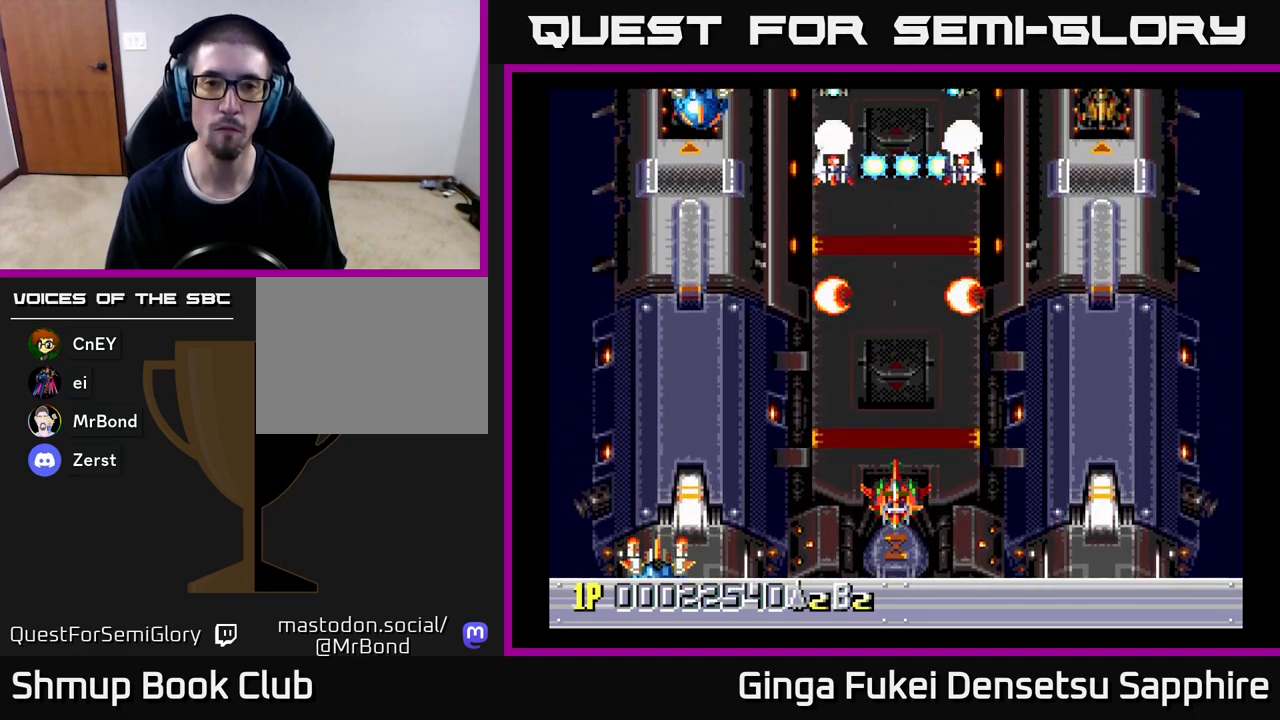
{"buttons": [], "left_stick": "center", "events": []}
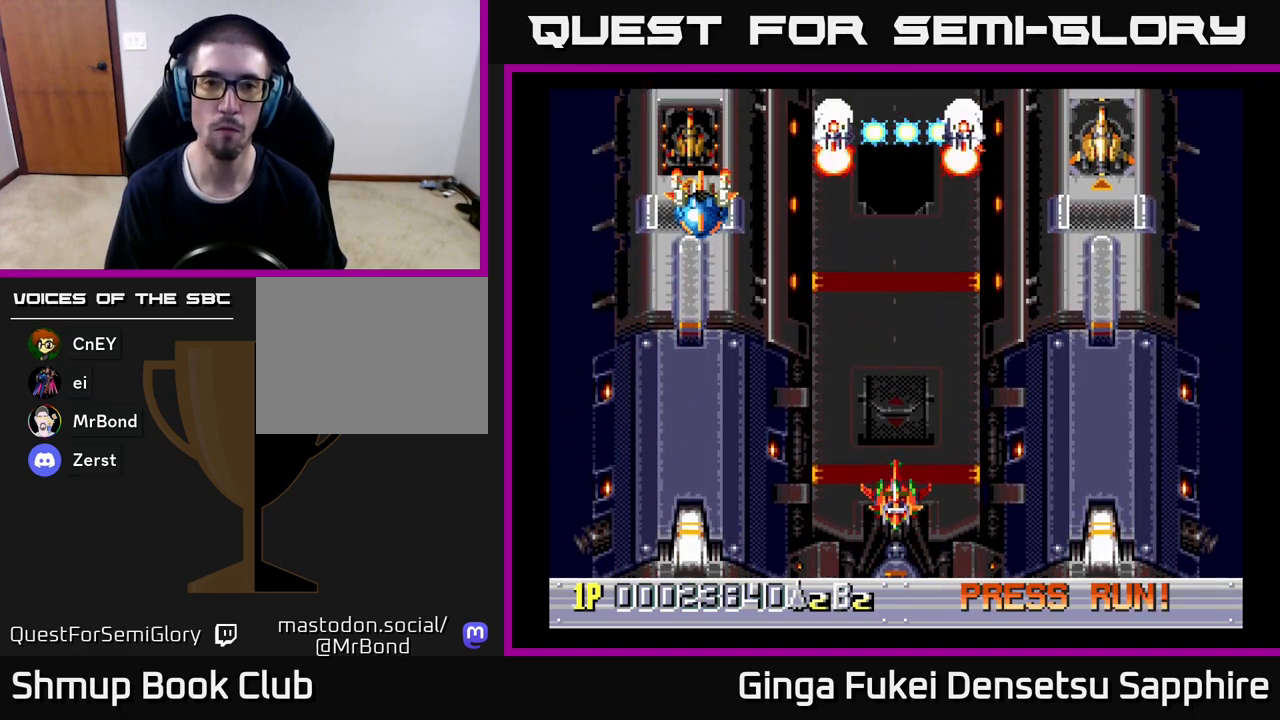
{"buttons": [], "left_stick": "center", "events": []}
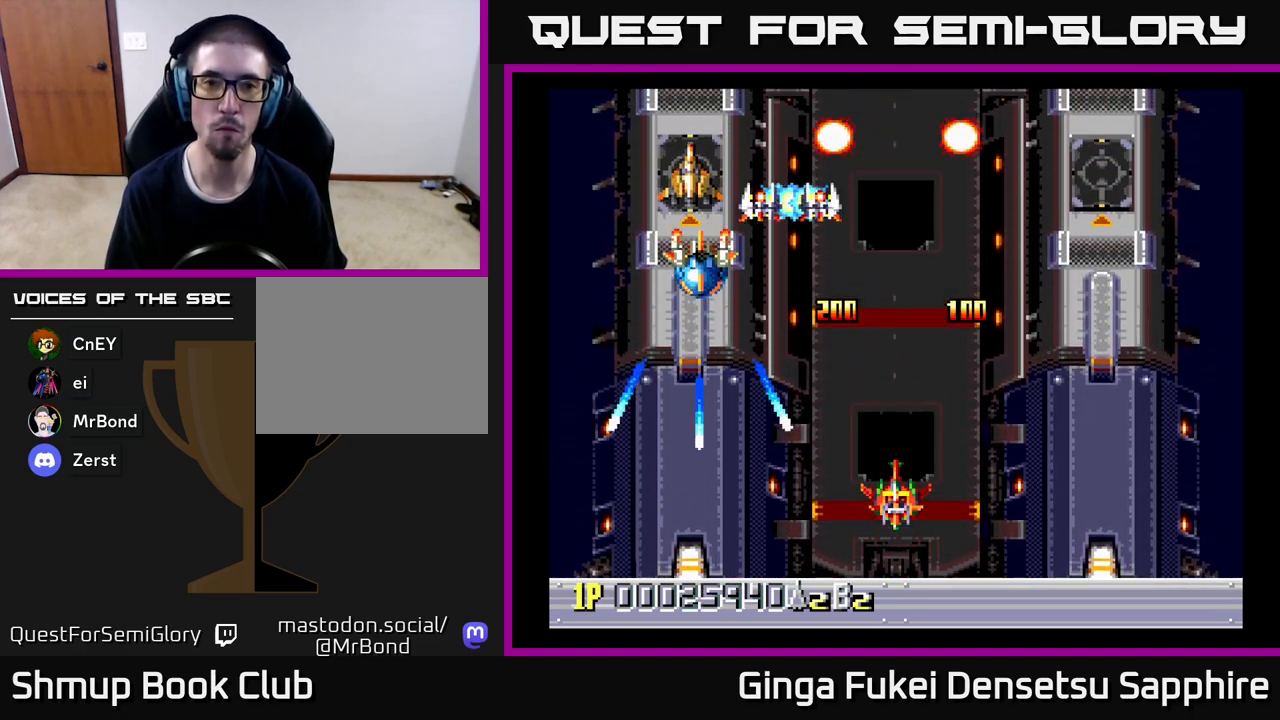
{"buttons": ["DPAD_DOWN"], "left_stick": "center", "events": [[17, "DPAD_RIGHT", "down"], [167, "DPAD_UP", "down"], [200, "DPAD_RIGHT", "up"], [283, "DPAD_LEFT", "down"], [367, "DPAD_LEFT", "up"], [433, "DPAD_UP", "up"], [483, "DPAD_DOWN", "down"]]}
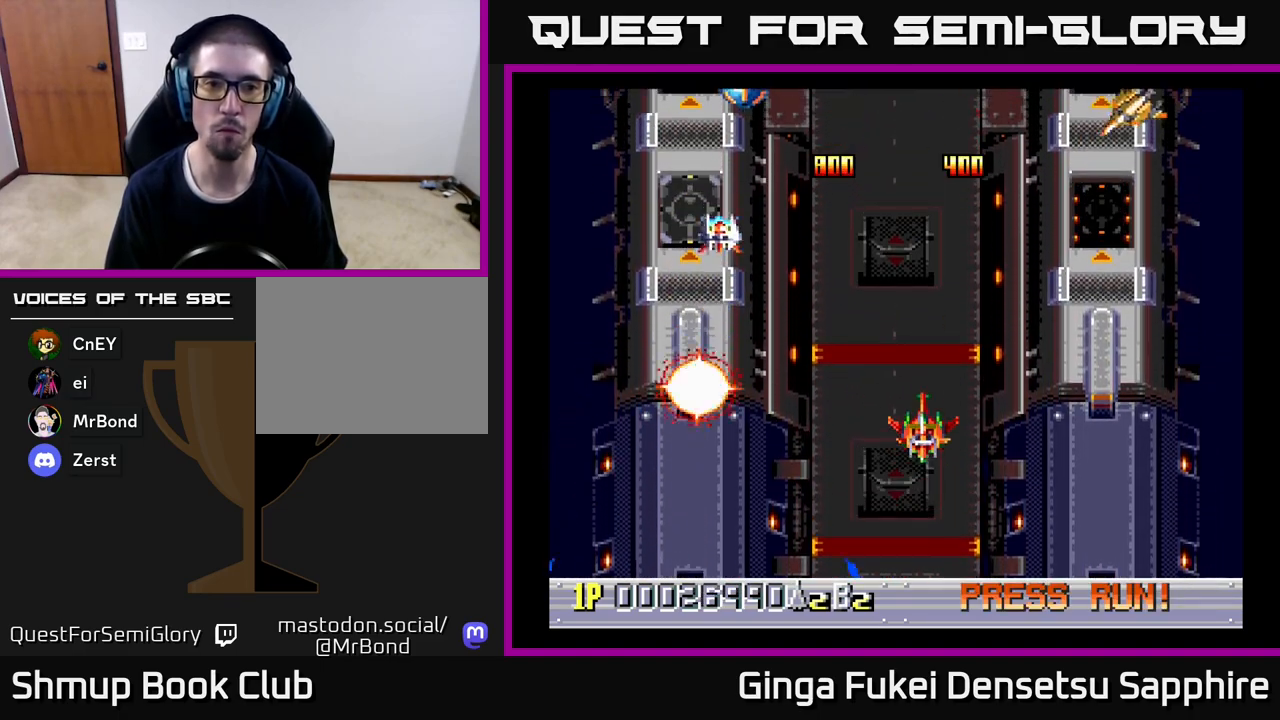
{"buttons": ["DPAD_LEFT"], "left_stick": "center", "events": [[383, "DPAD_LEFT", "down"], [433, "DPAD_DOWN", "up"]]}
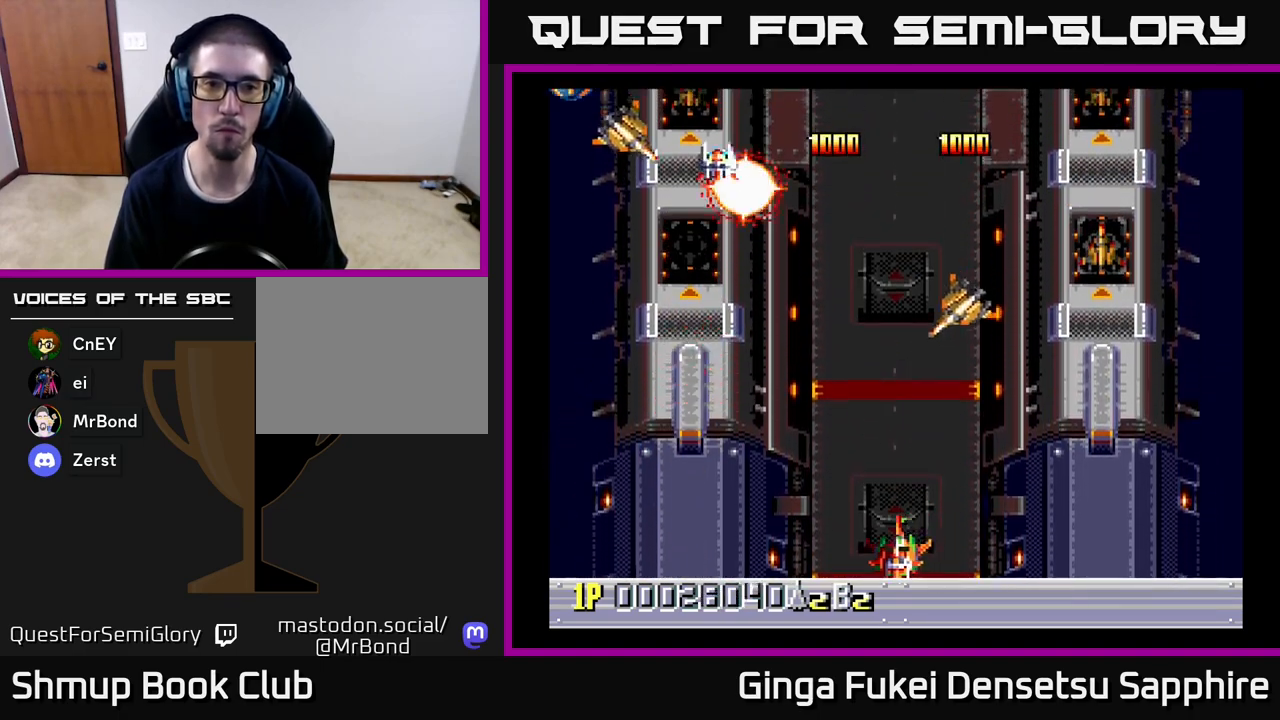
{"buttons": ["DPAD_UP", "DPAD_RIGHT"], "left_stick": "center", "events": [[100, "DPAD_DOWN", "down"], [117, "DPAD_LEFT", "up"], [133, "DPAD_RIGHT", "down"], [200, "DPAD_DOWN", "up"], [500, "DPAD_UP", "down"]]}
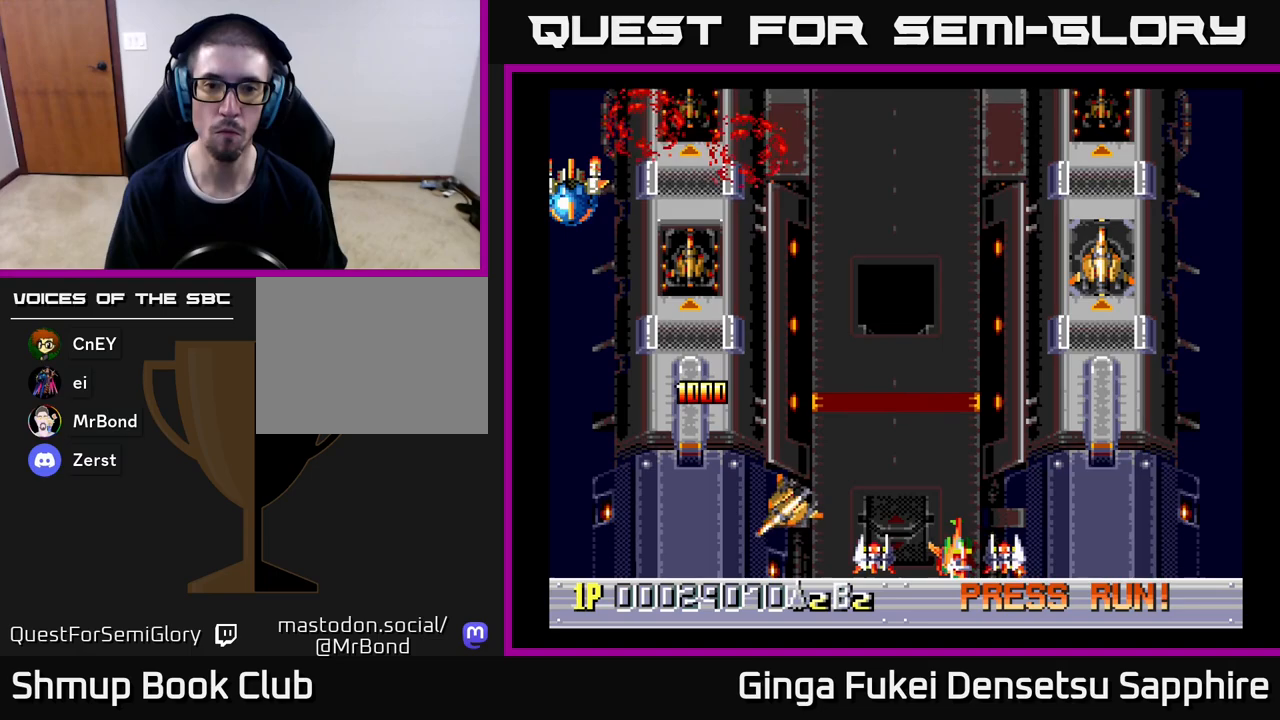
{"buttons": ["DPAD_UP"], "left_stick": "center", "events": [[17, "DPAD_RIGHT", "up"], [50, "DPAD_LEFT", "down"], [50, "DPAD_UP", "up"], [333, "DPAD_LEFT", "up"], [350, "DPAD_DOWN", "down"], [367, "DPAD_DOWN", "up"], [367, "DPAD_RIGHT", "down"], [417, "DPAD_UP", "down"], [500, "DPAD_RIGHT", "up"]]}
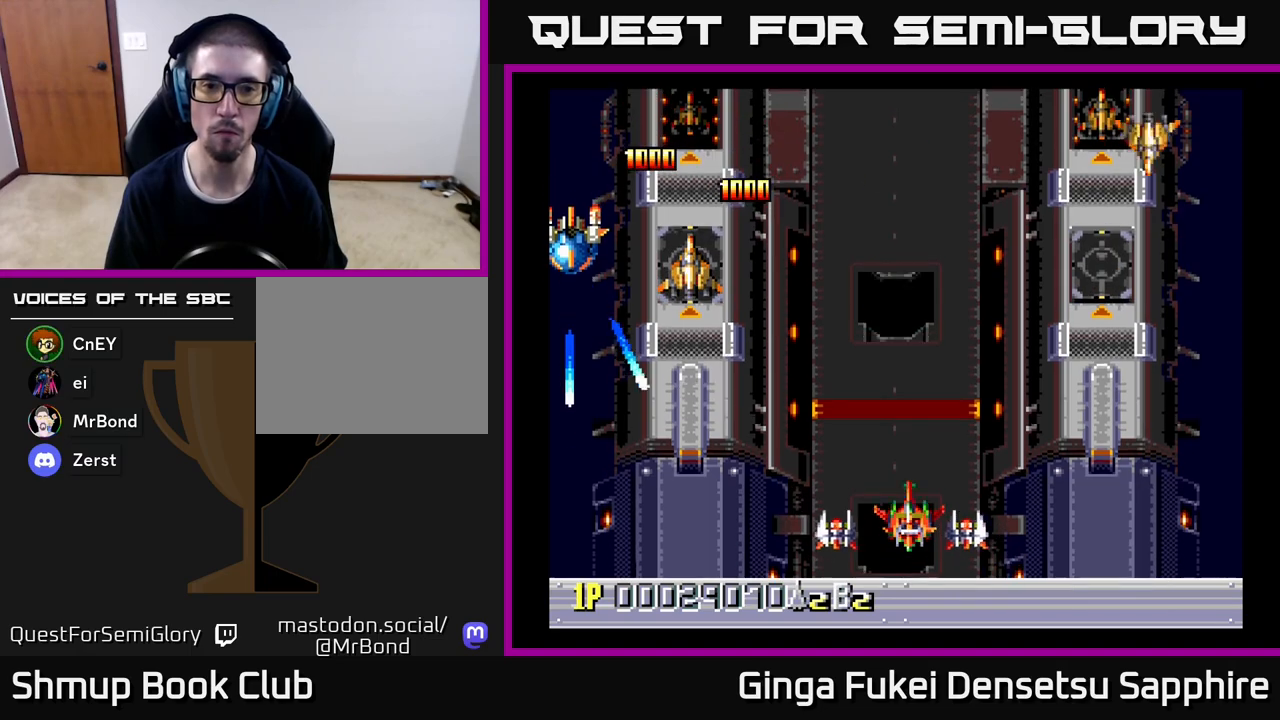
{"buttons": [], "left_stick": "center", "events": [[67, "DPAD_LEFT", "down"], [200, "DPAD_LEFT", "up"], [217, "DPAD_RIGHT", "down"], [300, "DPAD_RIGHT", "up"], [350, "DPAD_UP", "up"]]}